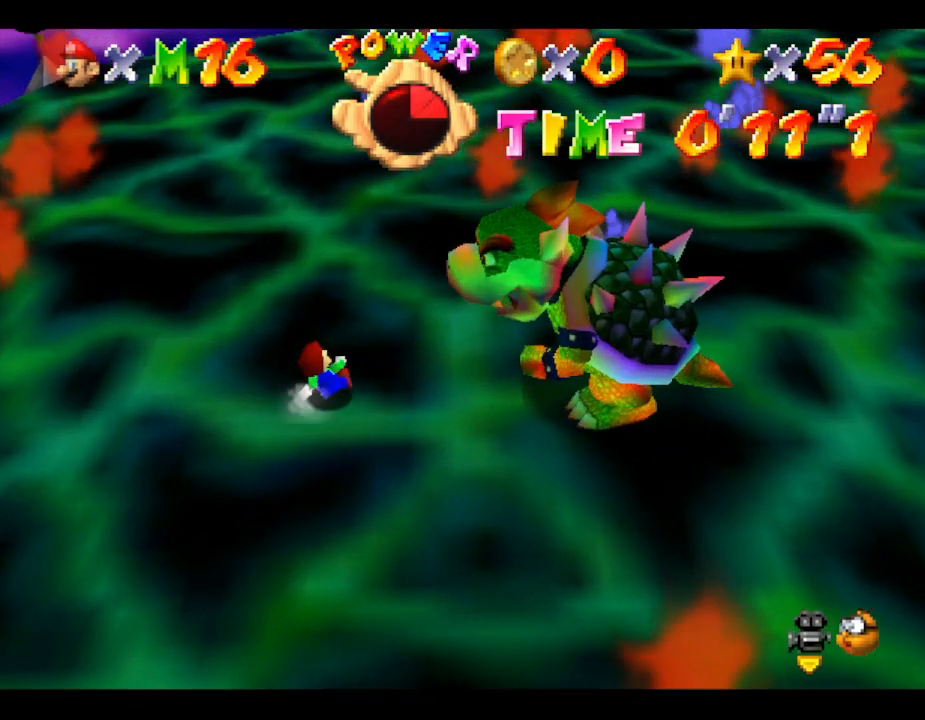
Gameplay with a controller (Nintendo layout); each line is a JSON object with the inputs held at the frame after it. "events" lists button and stick changes between this image and that frame as [ms after this image, input, new state], when the widget could be followed in between. Not read: L3 R3.
{"buttons": [], "left_stick": "up-right", "events": [[67, "left_stick", "up"], [467, "left_stick", "up-right"]]}
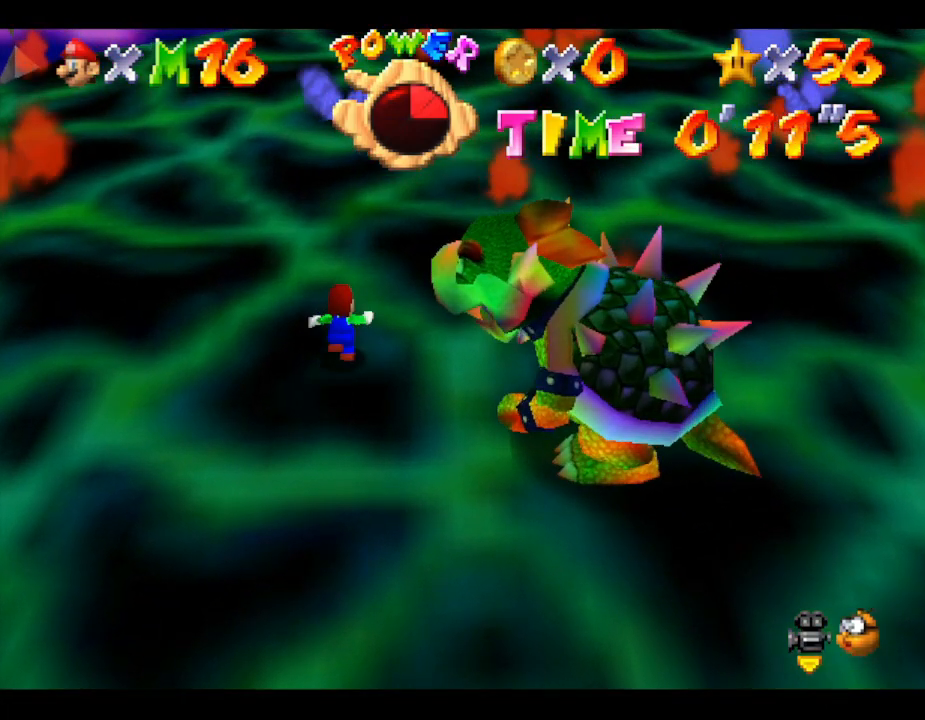
{"buttons": [], "left_stick": "up-right", "events": []}
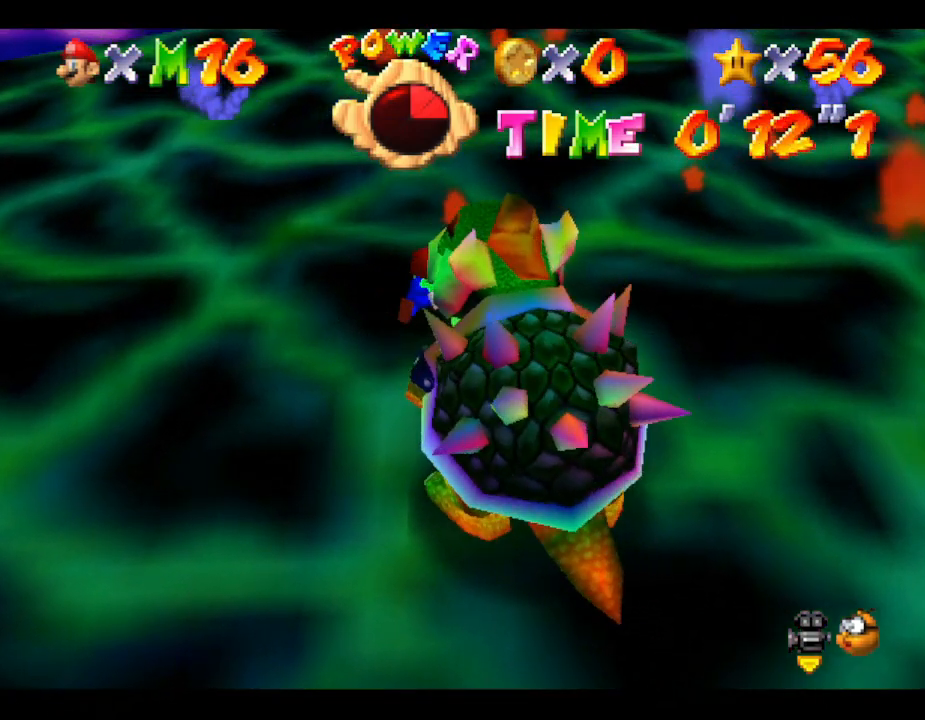
{"buttons": [], "left_stick": "down-right", "events": [[133, "left_stick", "right"], [450, "left_stick", "down-right"]]}
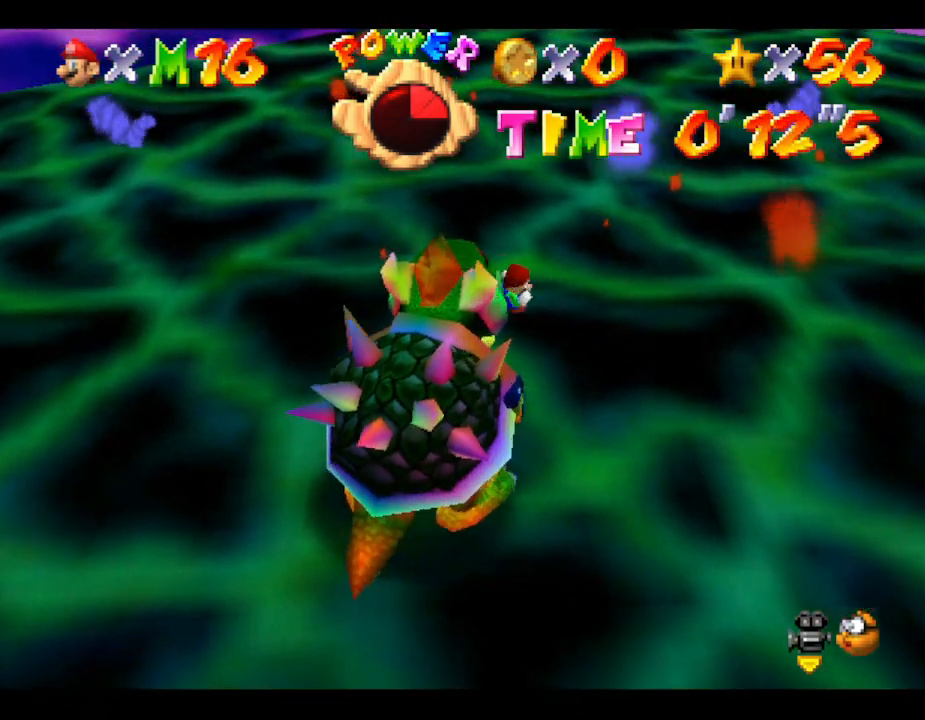
{"buttons": [], "left_stick": "down-right", "events": []}
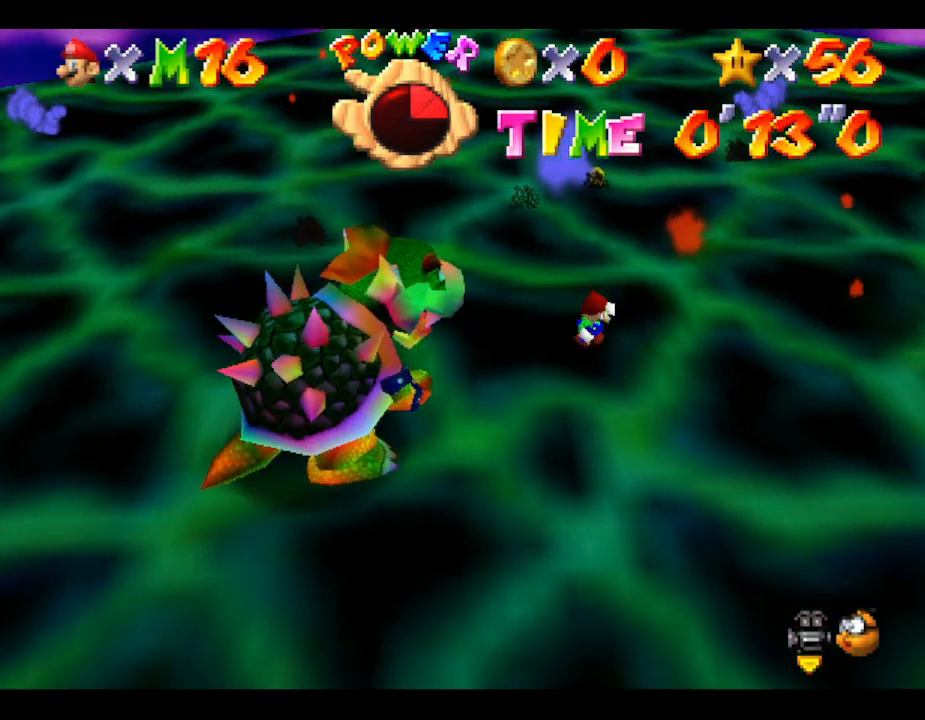
{"buttons": [], "left_stick": "down", "events": [[67, "left_stick", "down"]]}
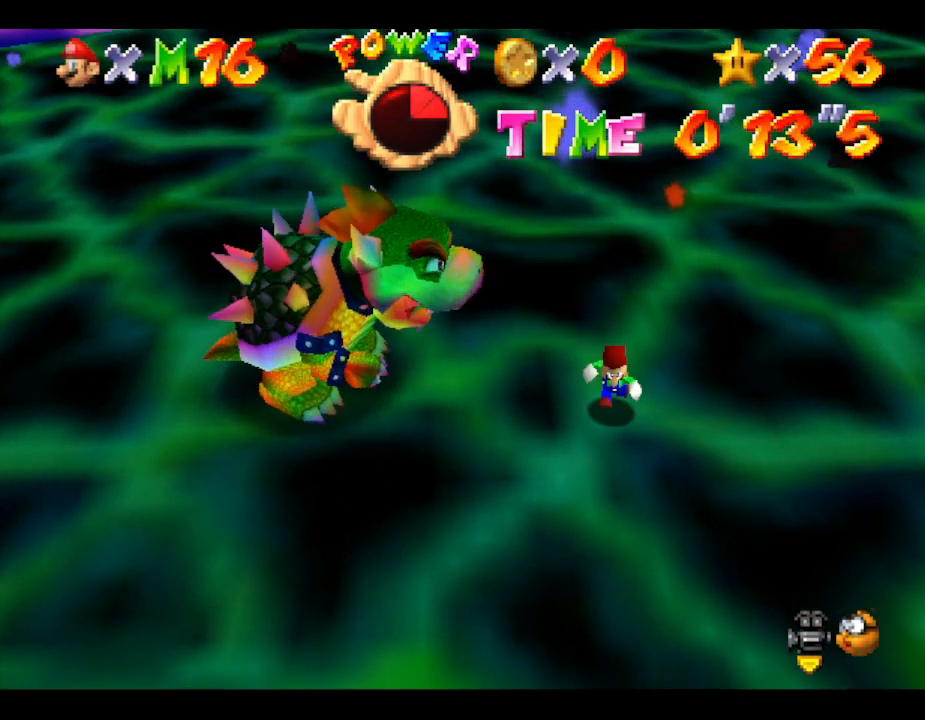
{"buttons": [], "left_stick": "down-left", "events": [[333, "left_stick", "down-left"]]}
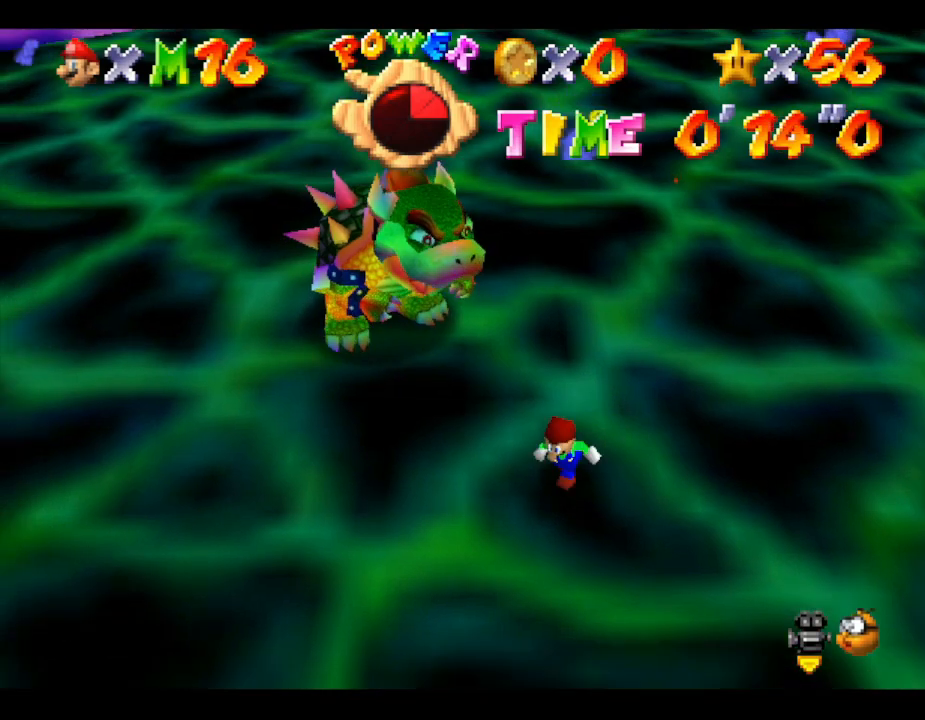
{"buttons": [], "left_stick": "left", "events": [[133, "left_stick", "left"]]}
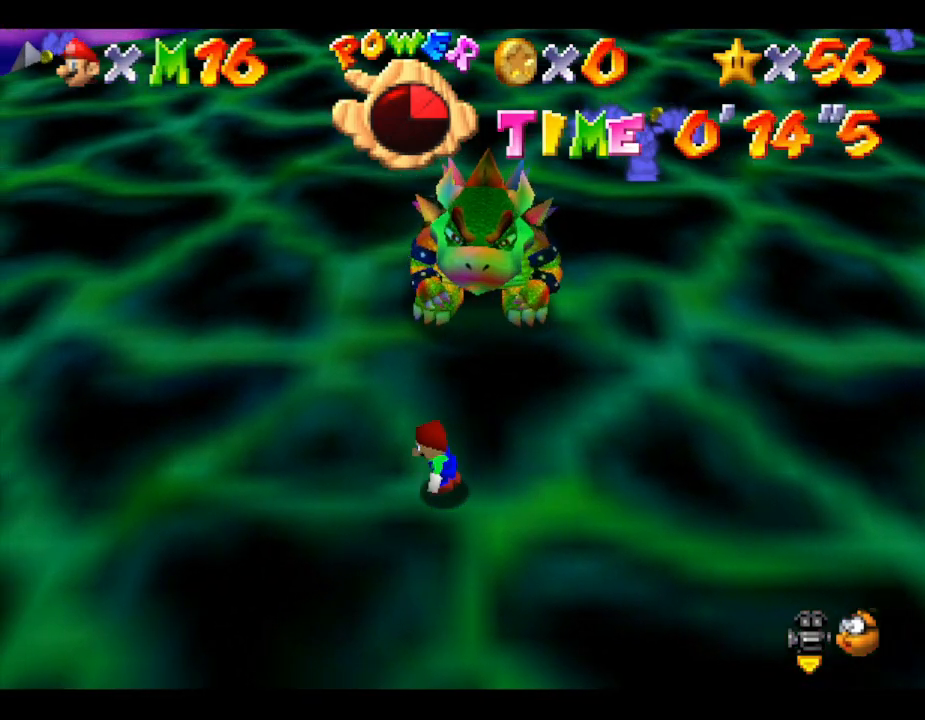
{"buttons": [], "left_stick": "up", "events": [[117, "left_stick", "up-left"], [400, "left_stick", "up"]]}
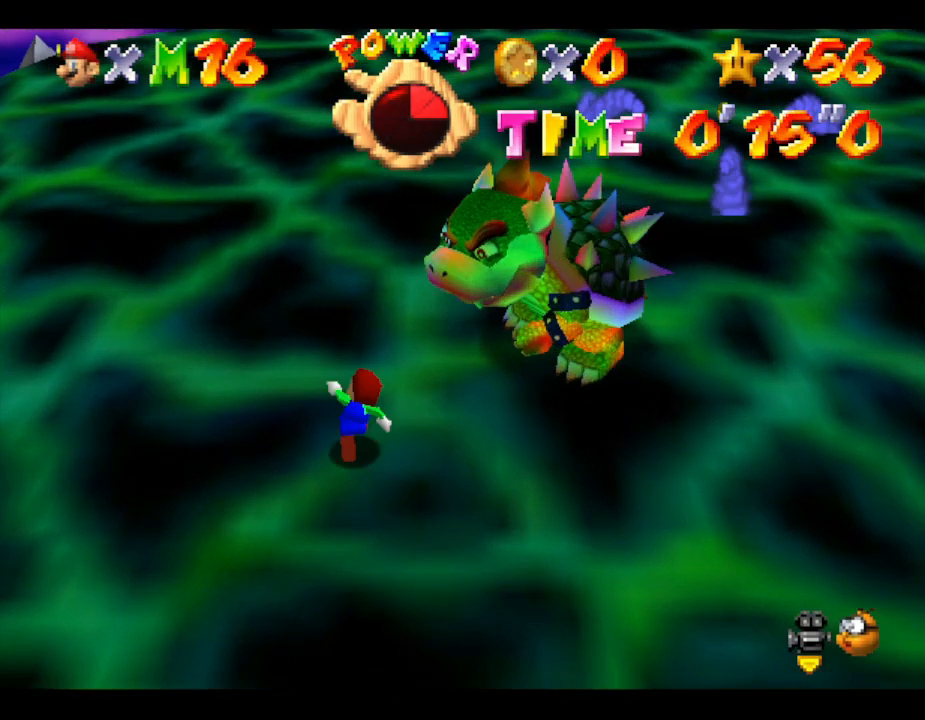
{"buttons": [], "left_stick": "up", "events": []}
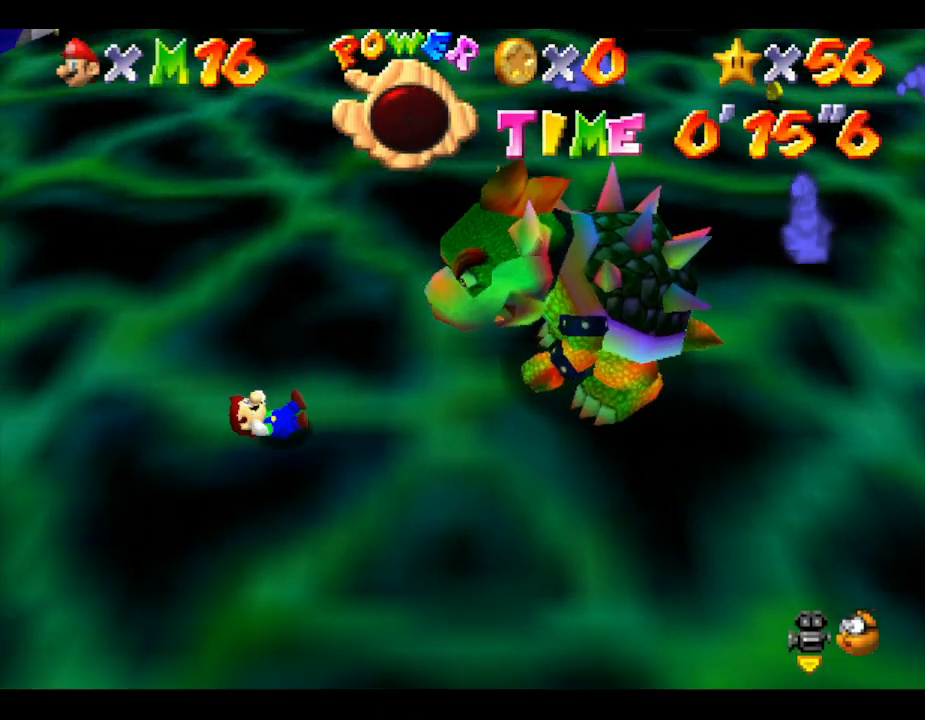
{"buttons": [], "left_stick": "center", "events": [[383, "left_stick", "center"]]}
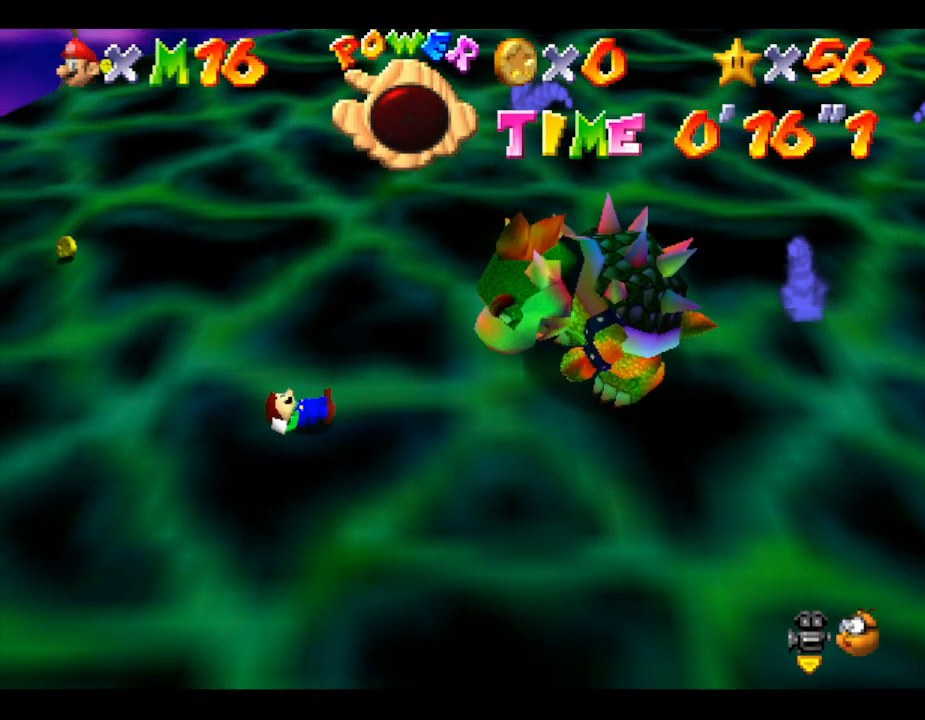
{"buttons": [], "left_stick": "center", "events": []}
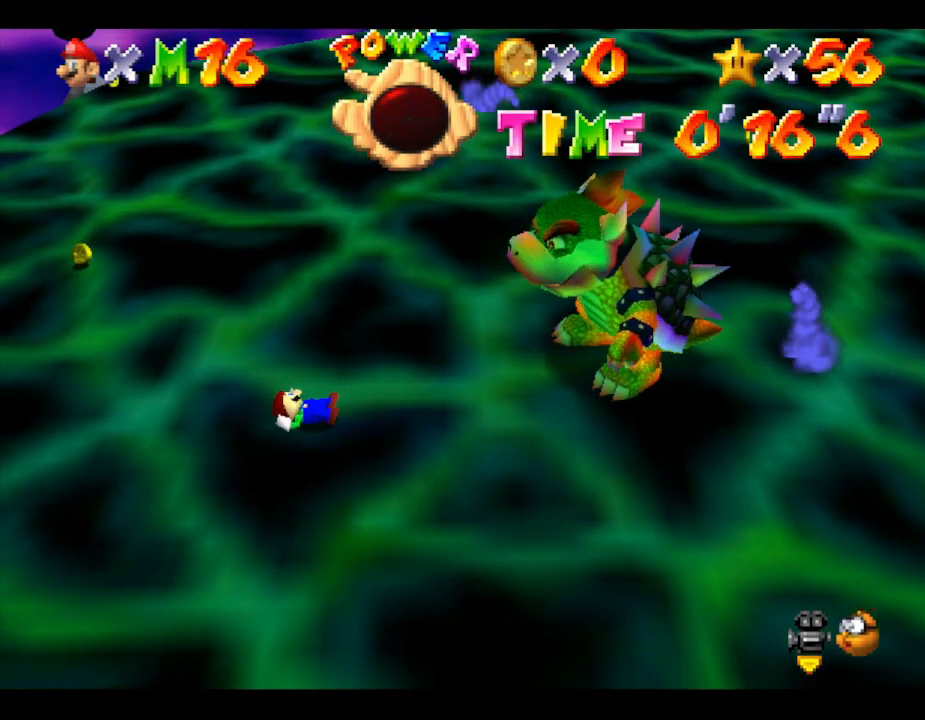
{"buttons": [], "left_stick": "center", "events": []}
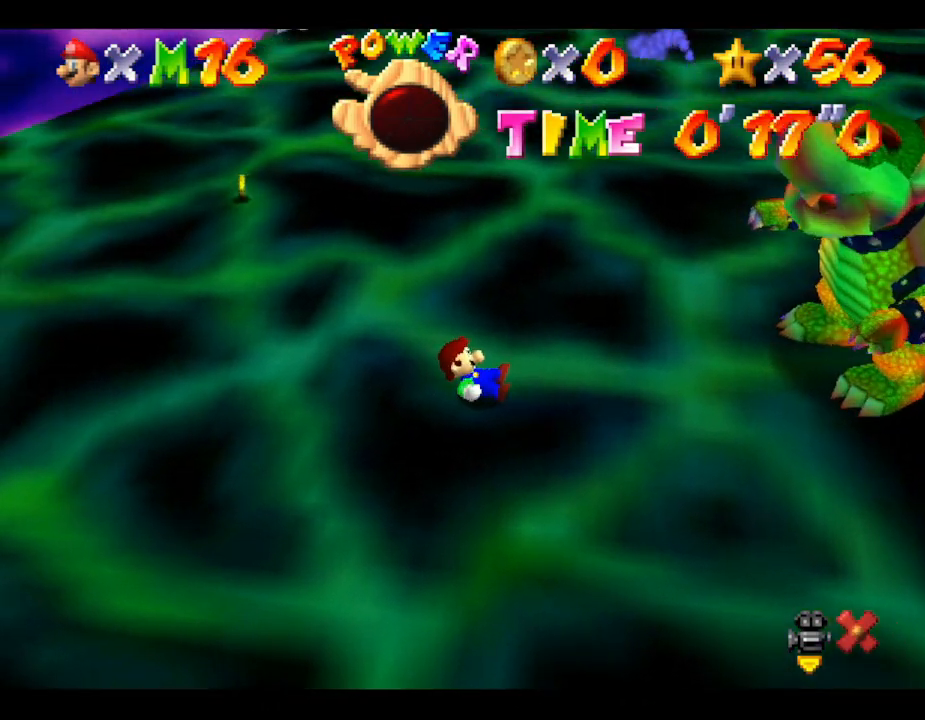
{"buttons": [], "left_stick": "center", "events": []}
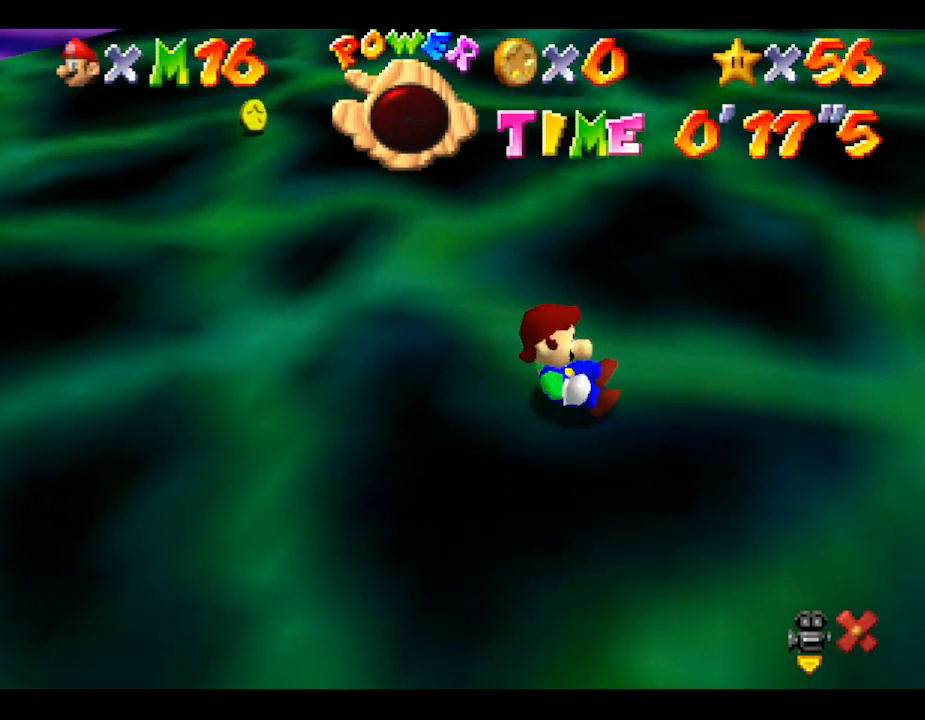
{"buttons": [], "left_stick": "center", "events": []}
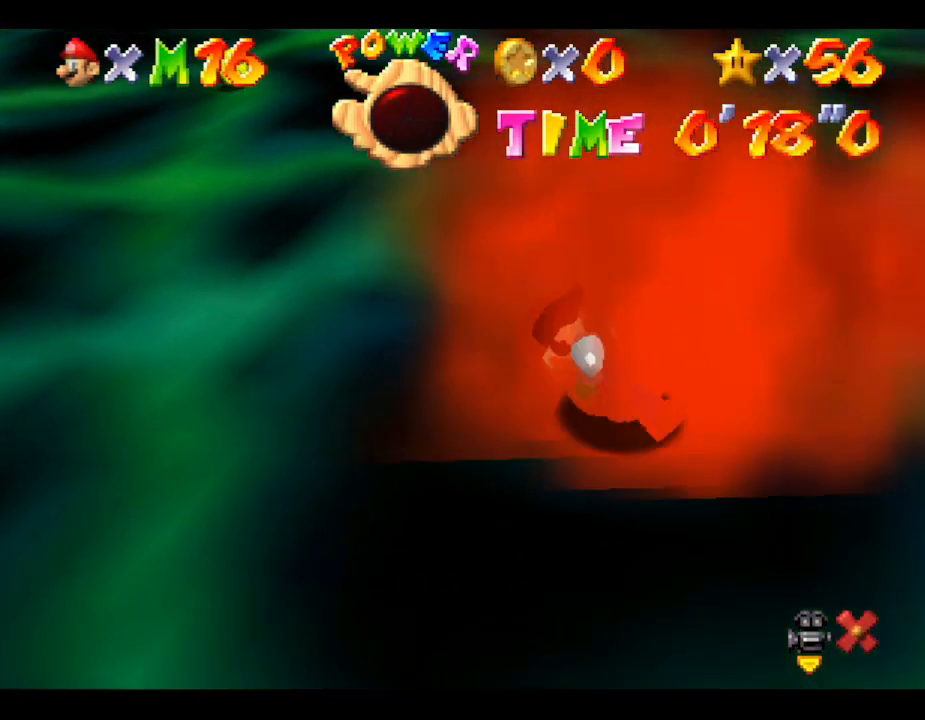
{"buttons": [], "left_stick": "center", "events": []}
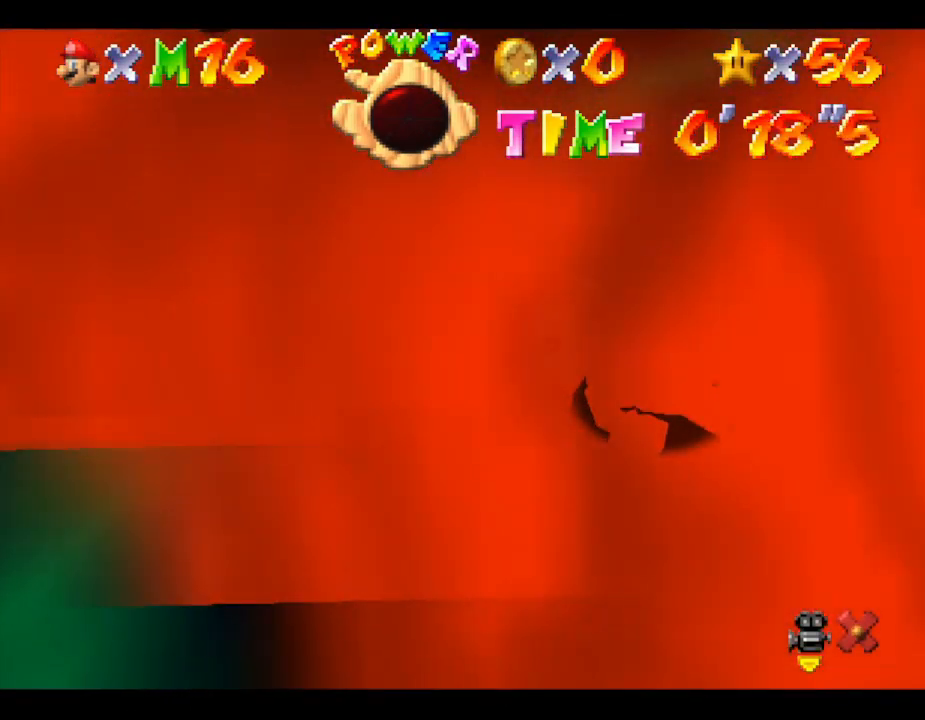
{"buttons": [], "left_stick": "center", "events": []}
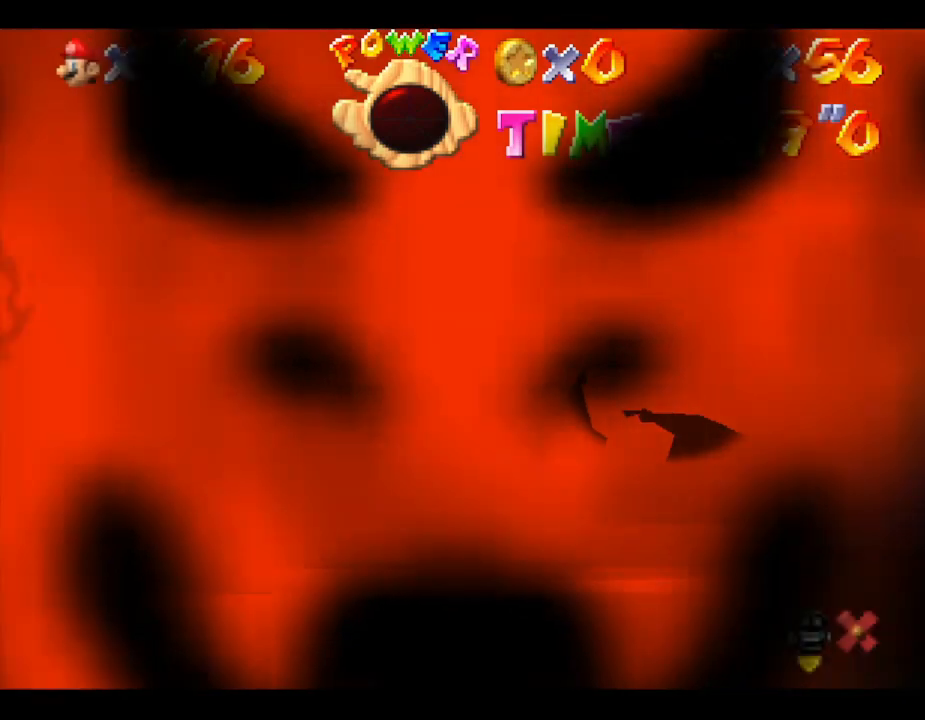
{"buttons": [], "left_stick": "center", "events": []}
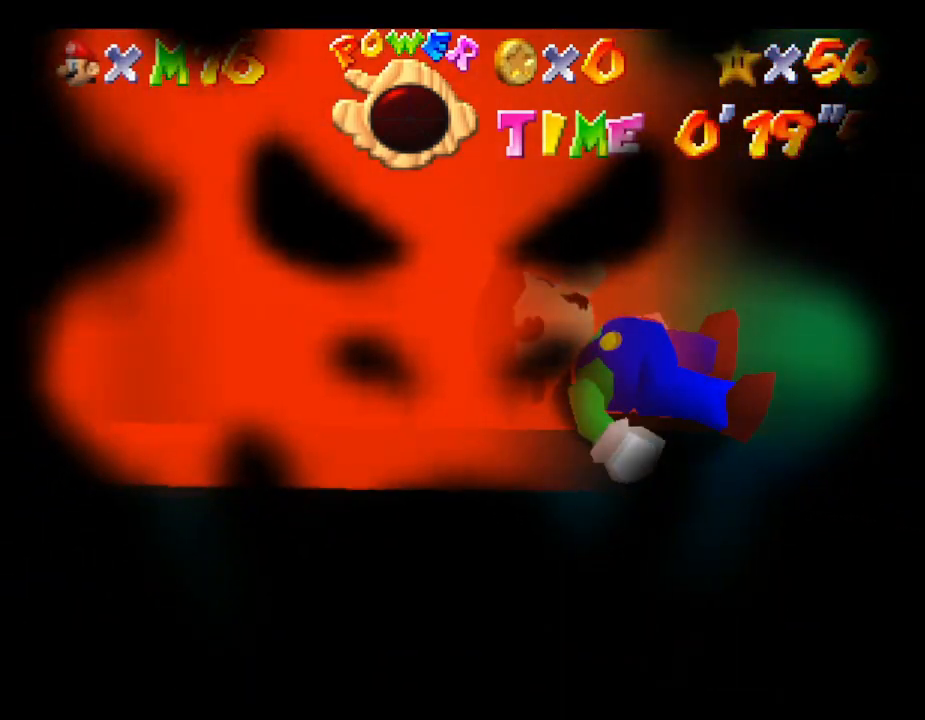
{"buttons": [], "left_stick": "center", "events": []}
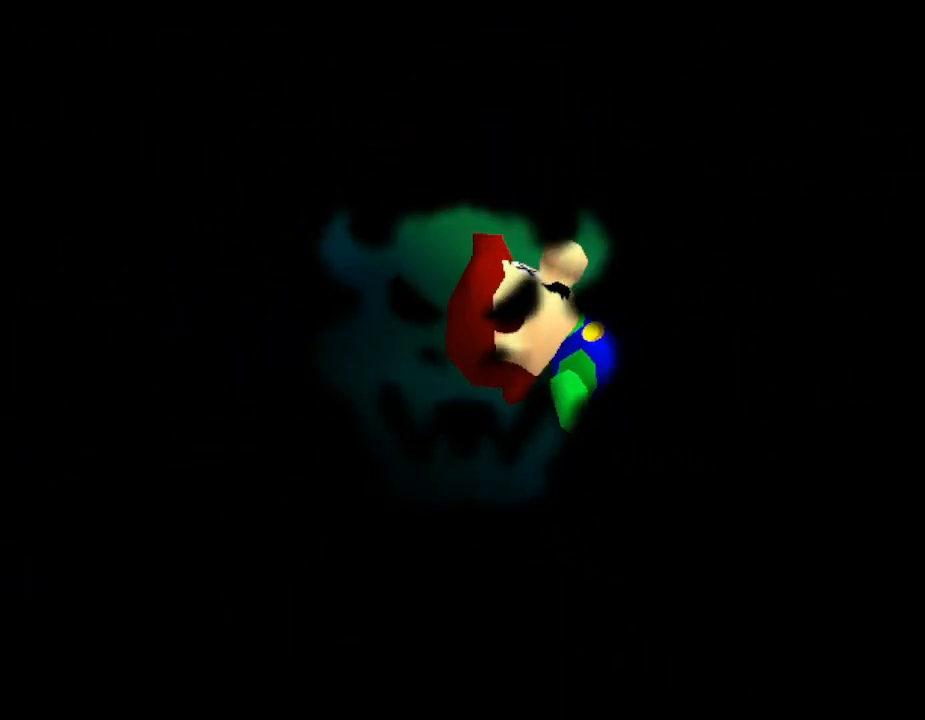
{"buttons": [], "left_stick": "center", "events": []}
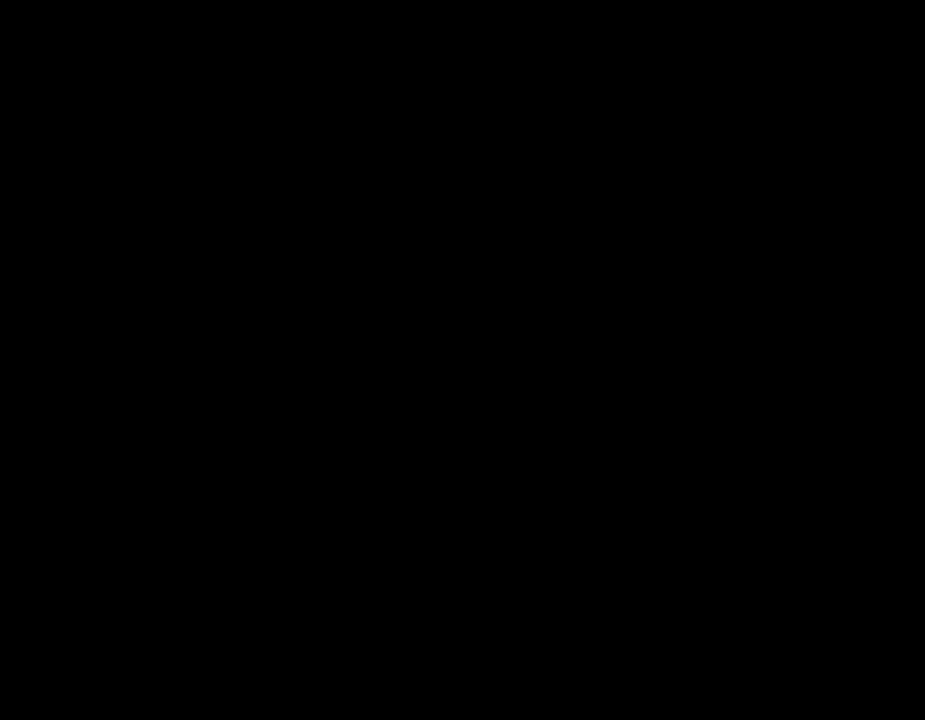
{"buttons": [], "left_stick": "center", "events": []}
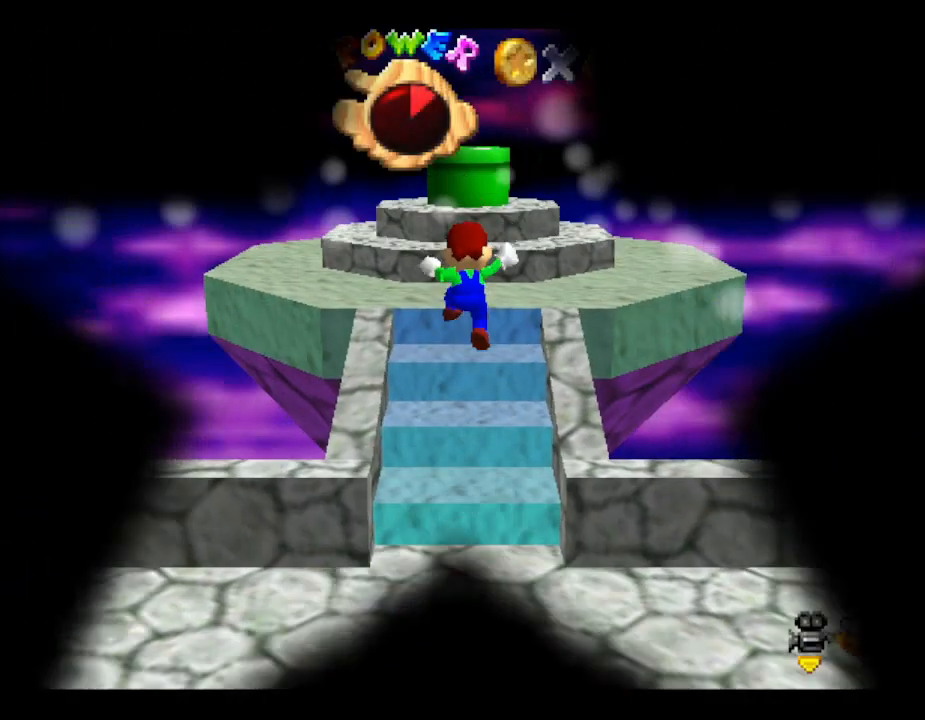
{"buttons": [], "left_stick": "up", "events": [[367, "left_stick", "up"]]}
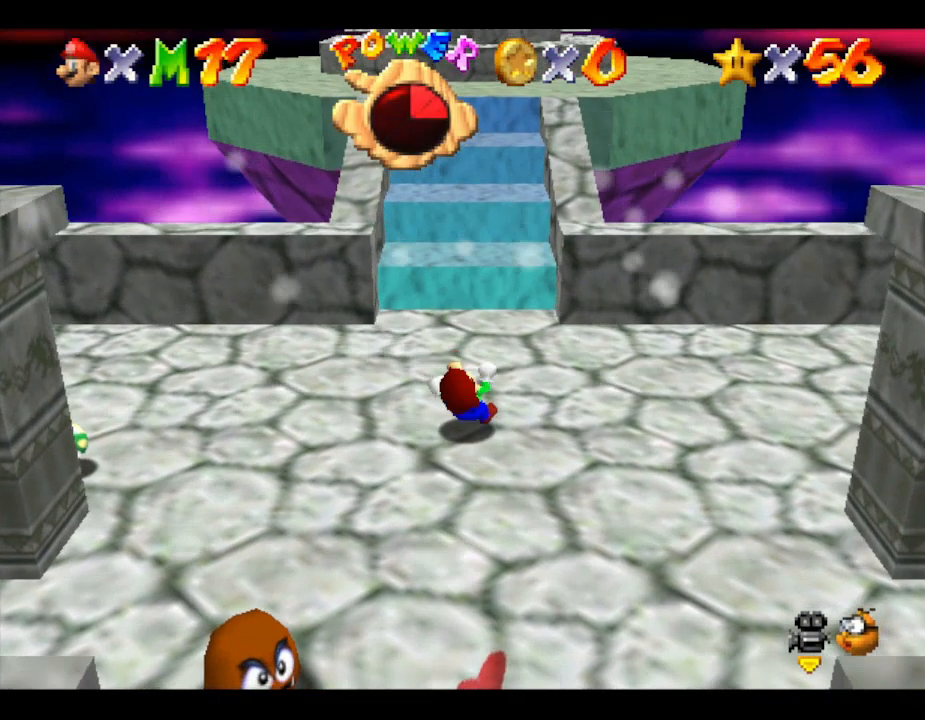
{"buttons": [], "left_stick": "up", "events": []}
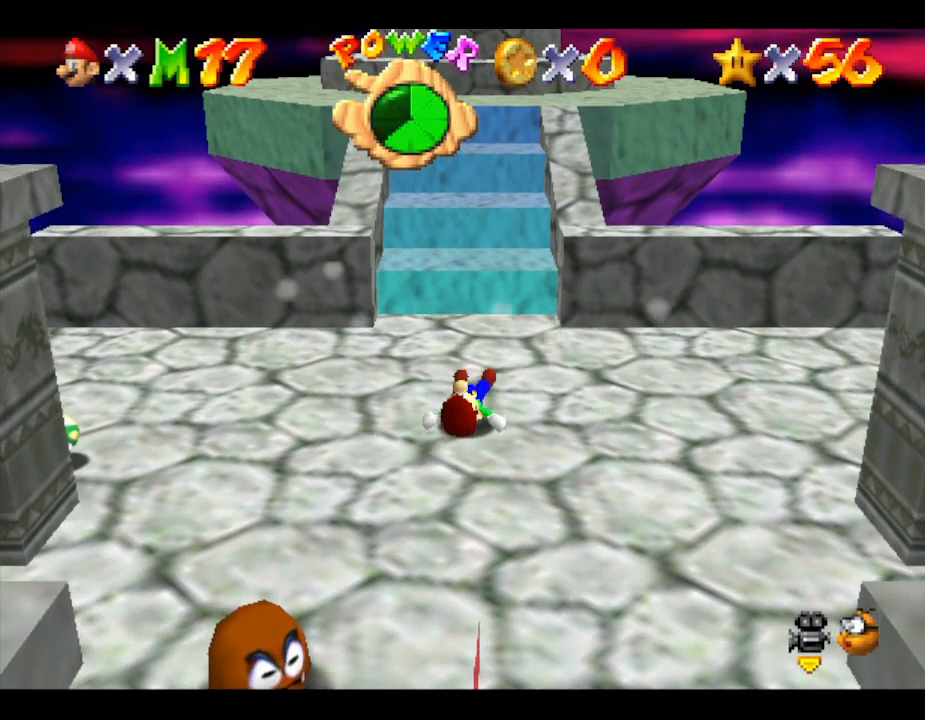
{"buttons": [], "left_stick": "up", "events": []}
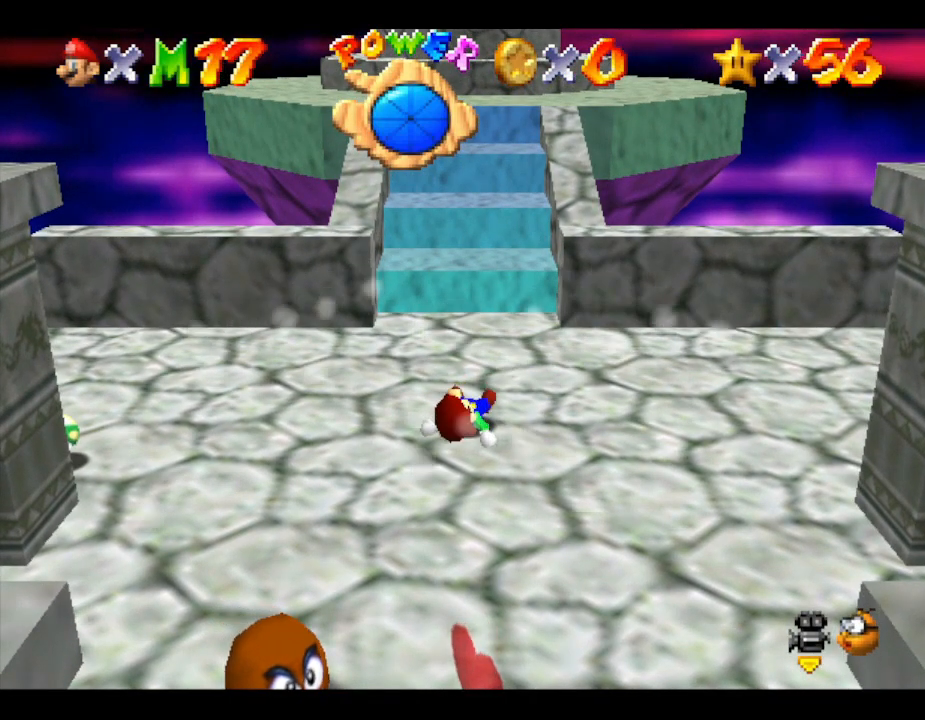
{"buttons": [], "left_stick": "up", "events": []}
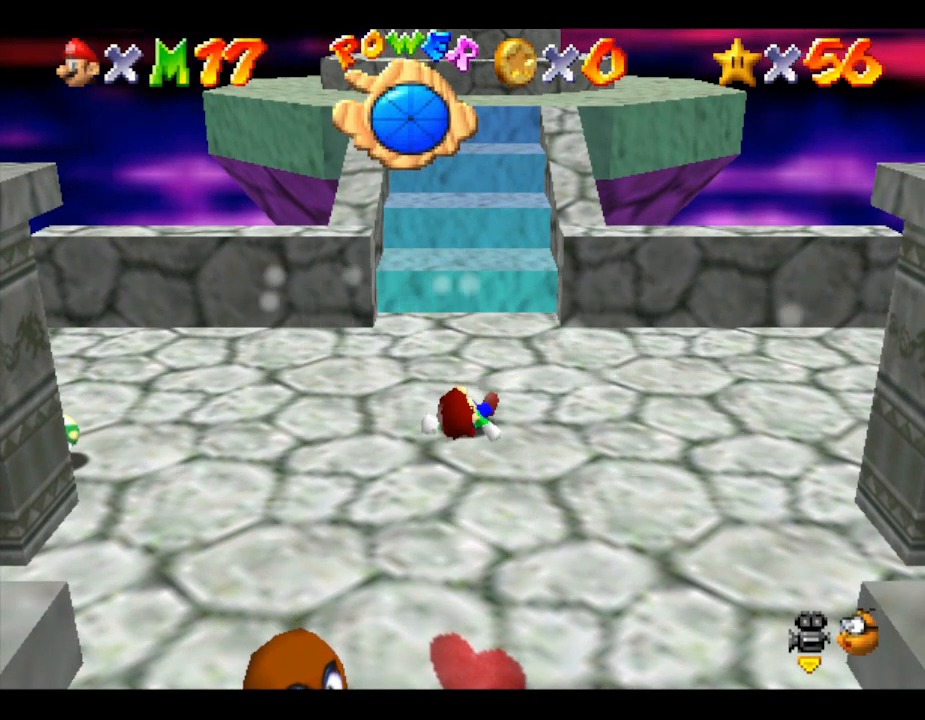
{"buttons": [], "left_stick": "up", "events": []}
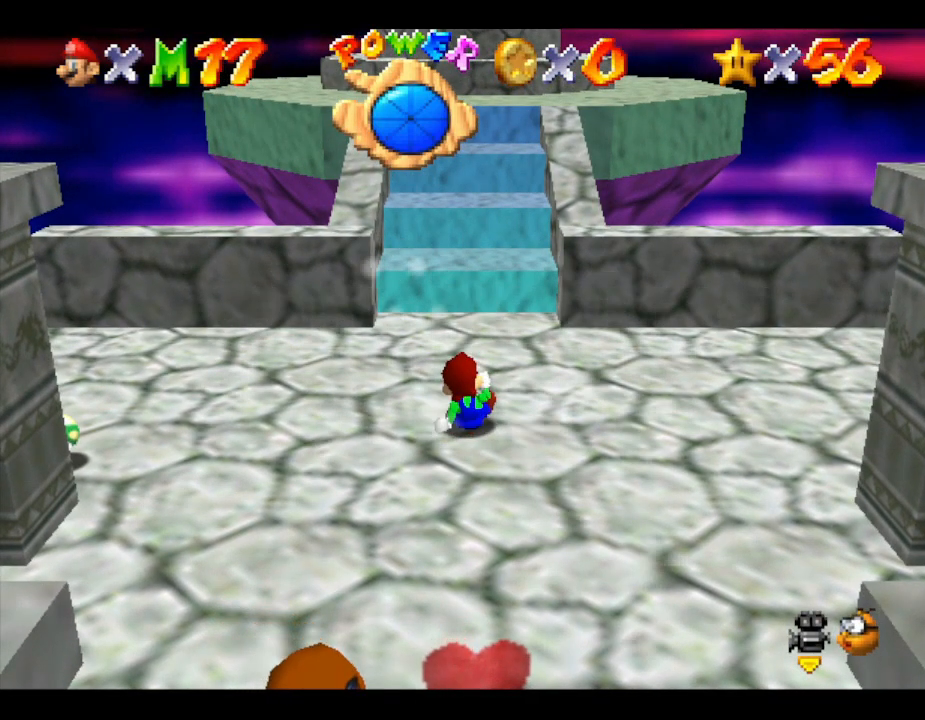
{"buttons": [], "left_stick": "up", "events": []}
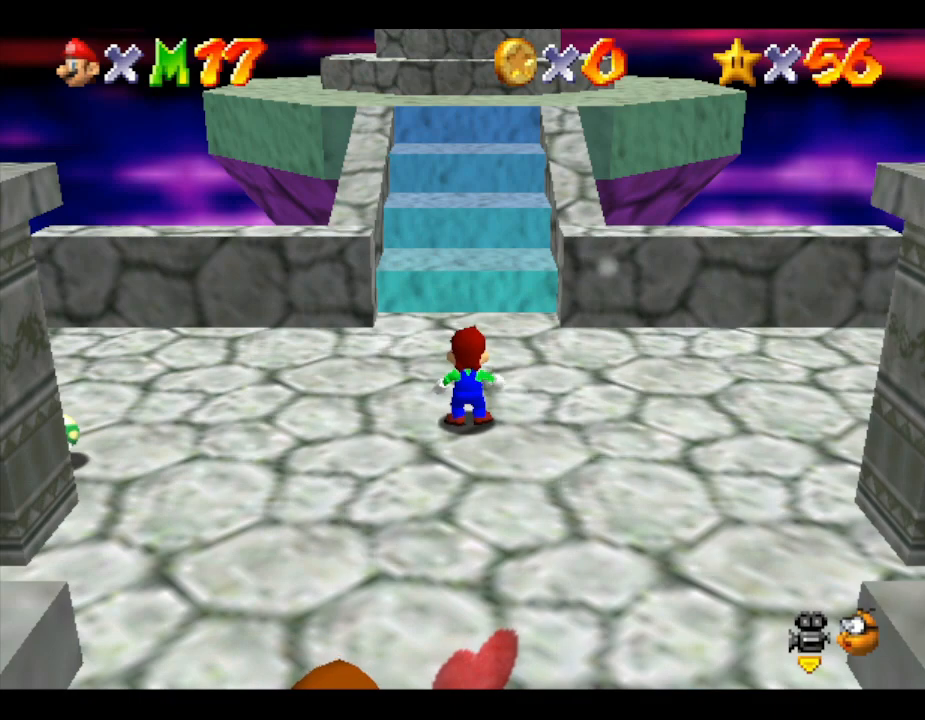
{"buttons": [], "left_stick": "up", "events": []}
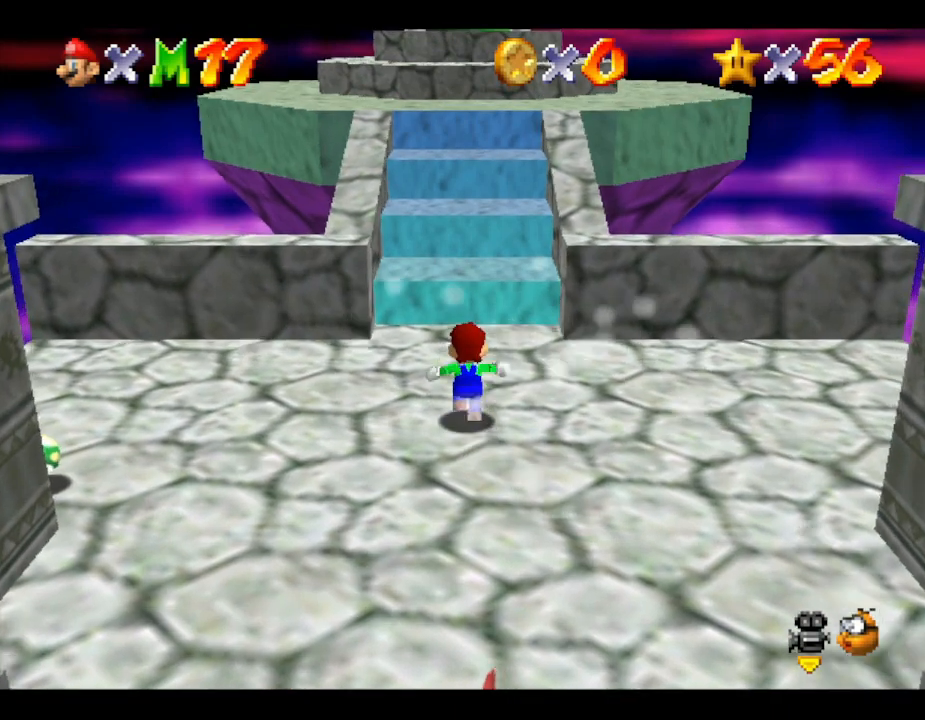
{"buttons": ["A"], "left_stick": "up", "events": [[200, "A", "down"]]}